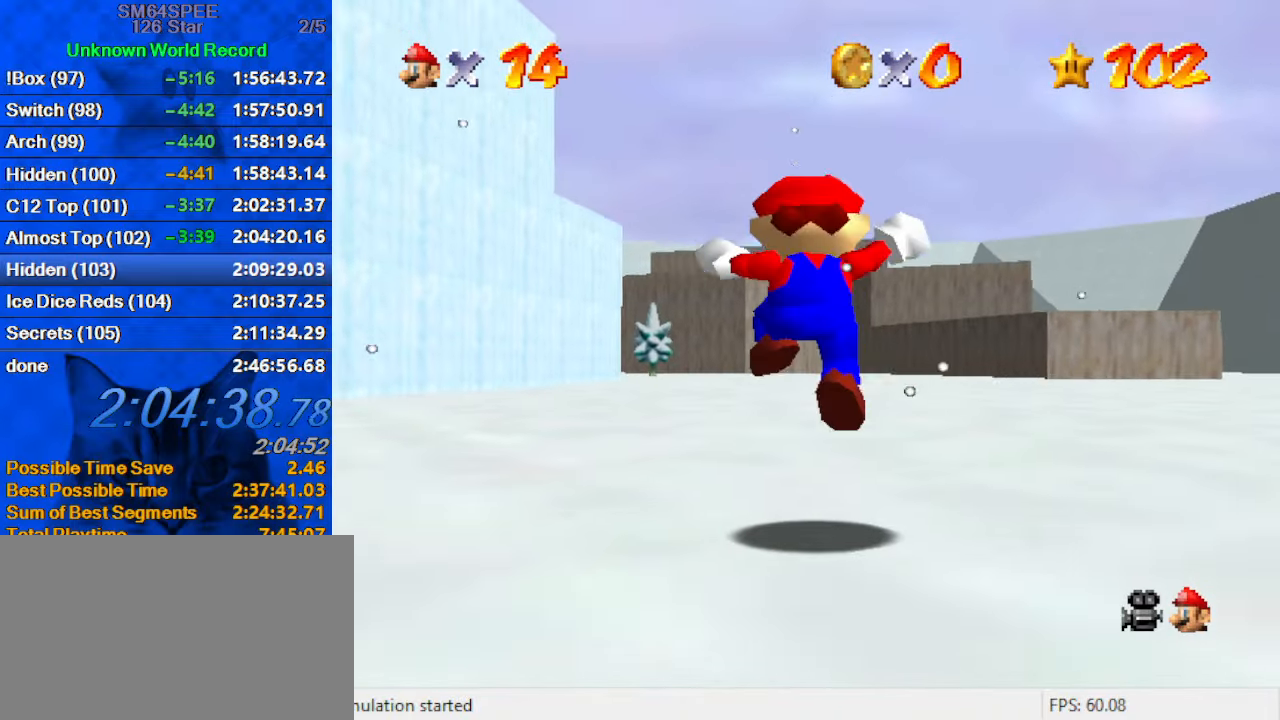
Gameplay with keyboard; each line is a JSON object with the keys held at the frame after it. "events" lists presses ("down") and releases ("up") of "a", "c", "ctrl", "d", "down", "left", "return", "right", "s", "shift", "up", "w", "x" and "y" between this image and that frame as [ms after this image, input, new state], when the widget could be followed in between. No other keys are recorded. Mouse input is not recorded.
{"keys": ["up"], "events": [[66, "y", "down"], [100, "ctrl", "down"], [233, "ctrl", "up"], [233, "y", "up"], [433, "s", "down"], [466, "s", "up"]]}
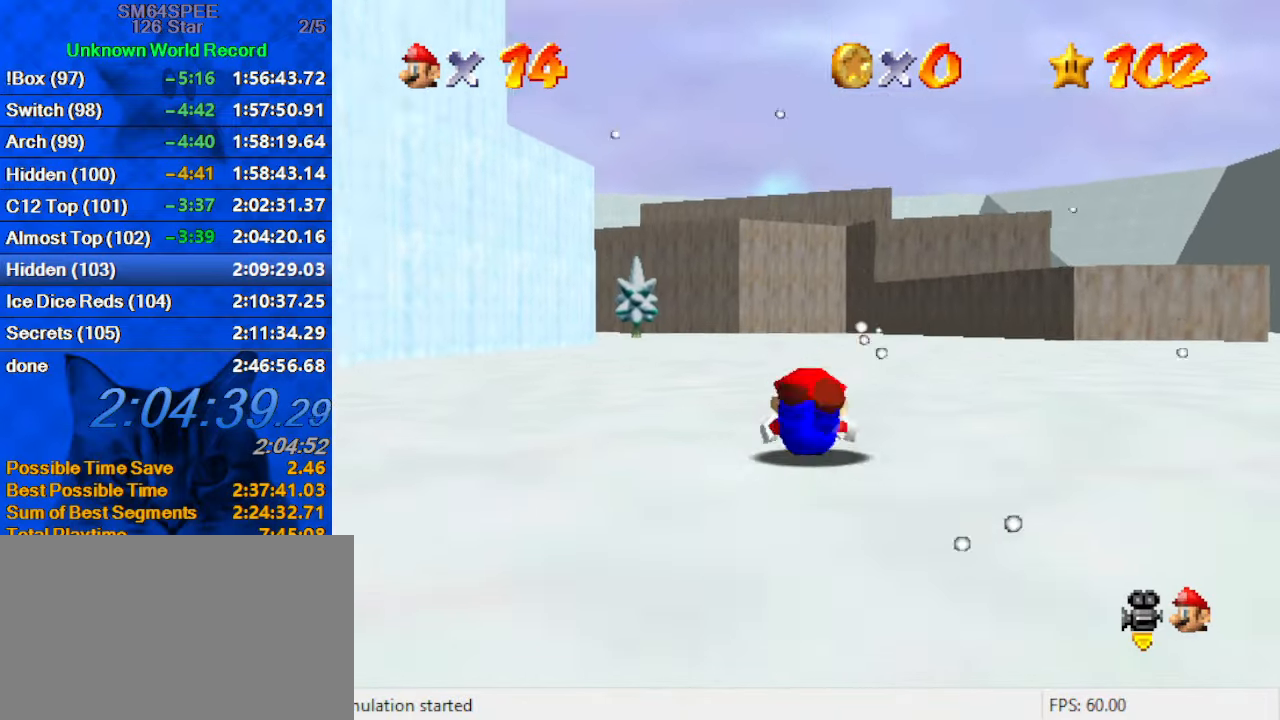
{"keys": ["up"], "events": [[133, "shift", "down"], [300, "shift", "up"]]}
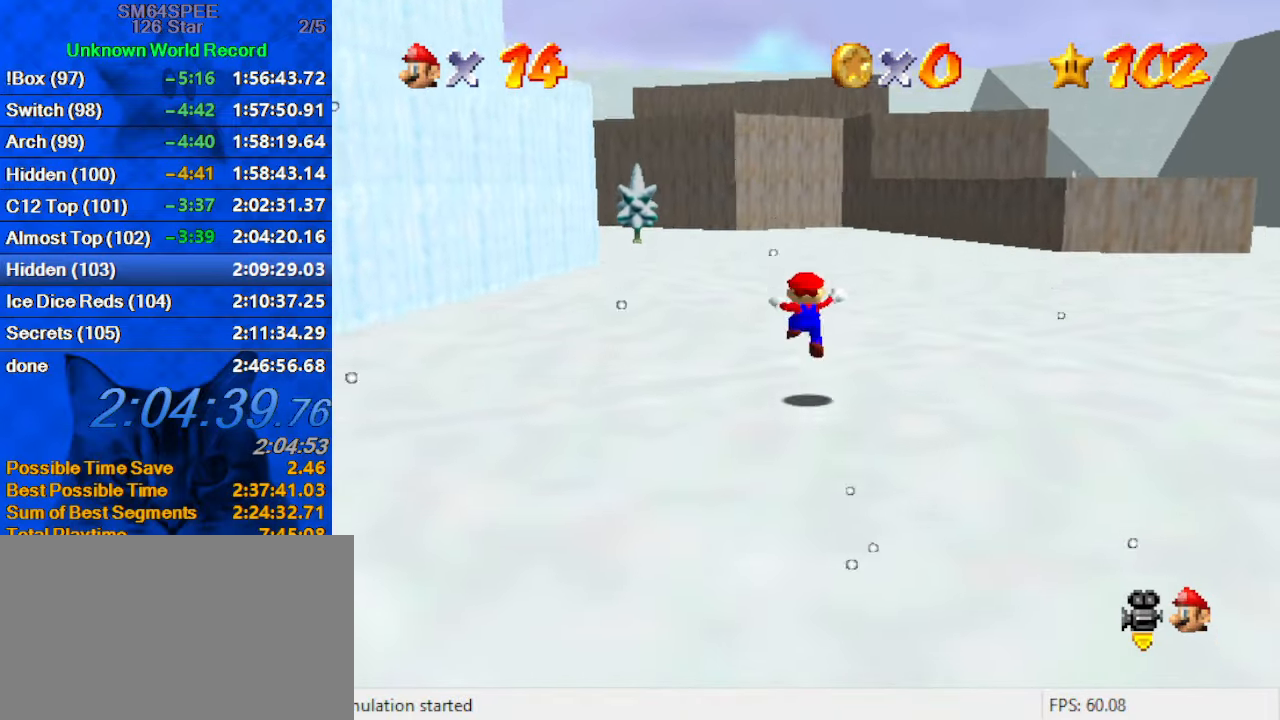
{"keys": ["left", "up"], "events": [[466, "left", "down"]]}
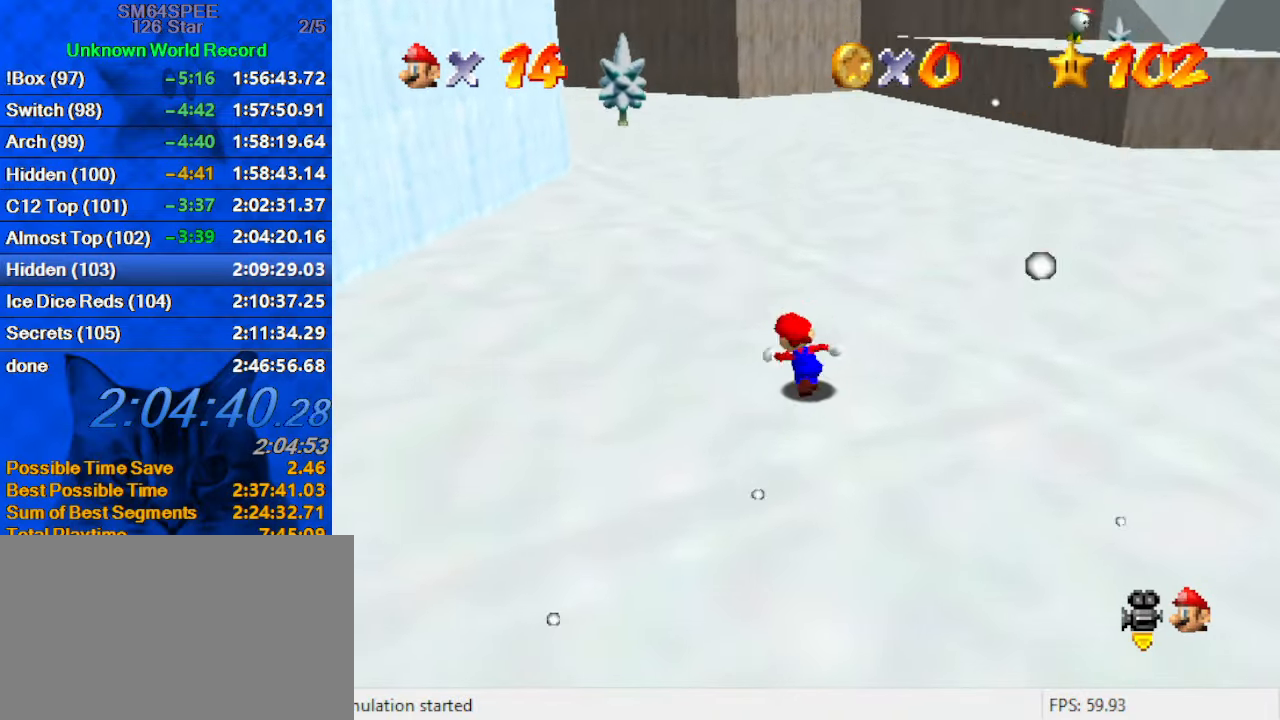
{"keys": ["right", "up"], "events": [[133, "shift", "down"], [233, "left", "up"], [233, "shift", "up"], [300, "c", "down"], [333, "right", "down"], [433, "c", "up"]]}
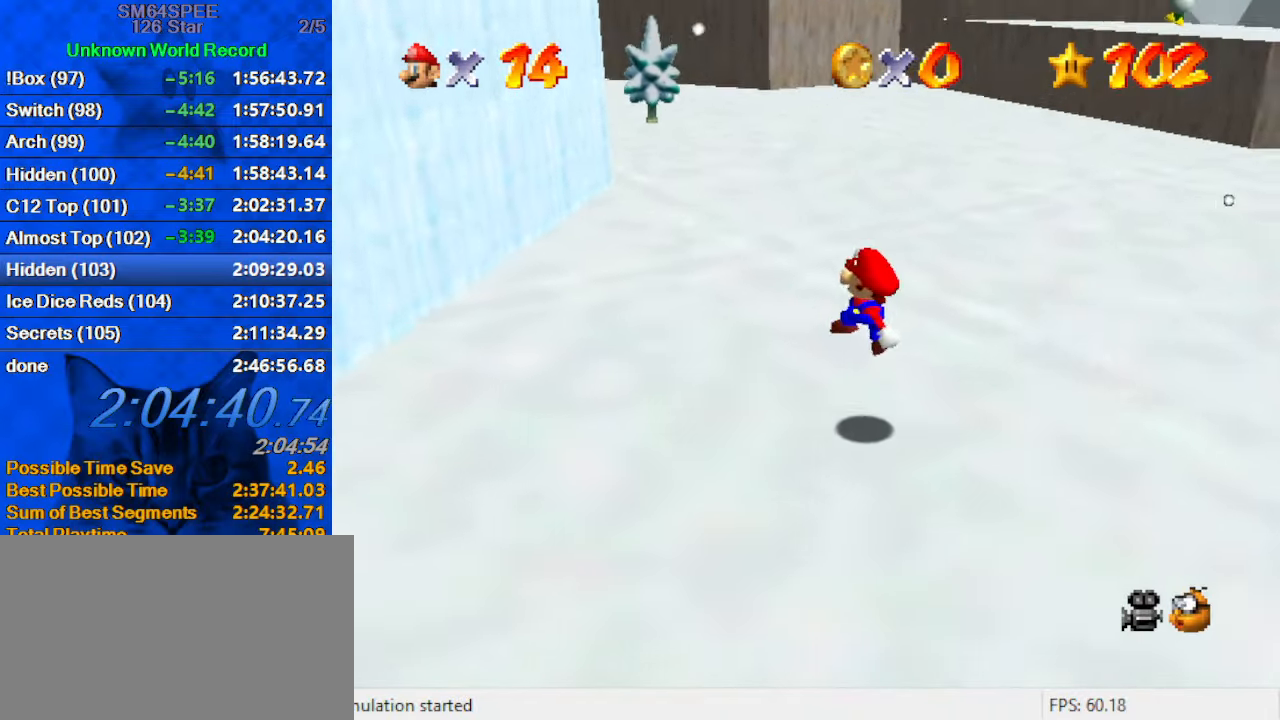
{"keys": ["up"], "events": [[66, "right", "up"], [200, "shift", "down"], [266, "left", "down"], [400, "shift", "up"], [433, "left", "up"]]}
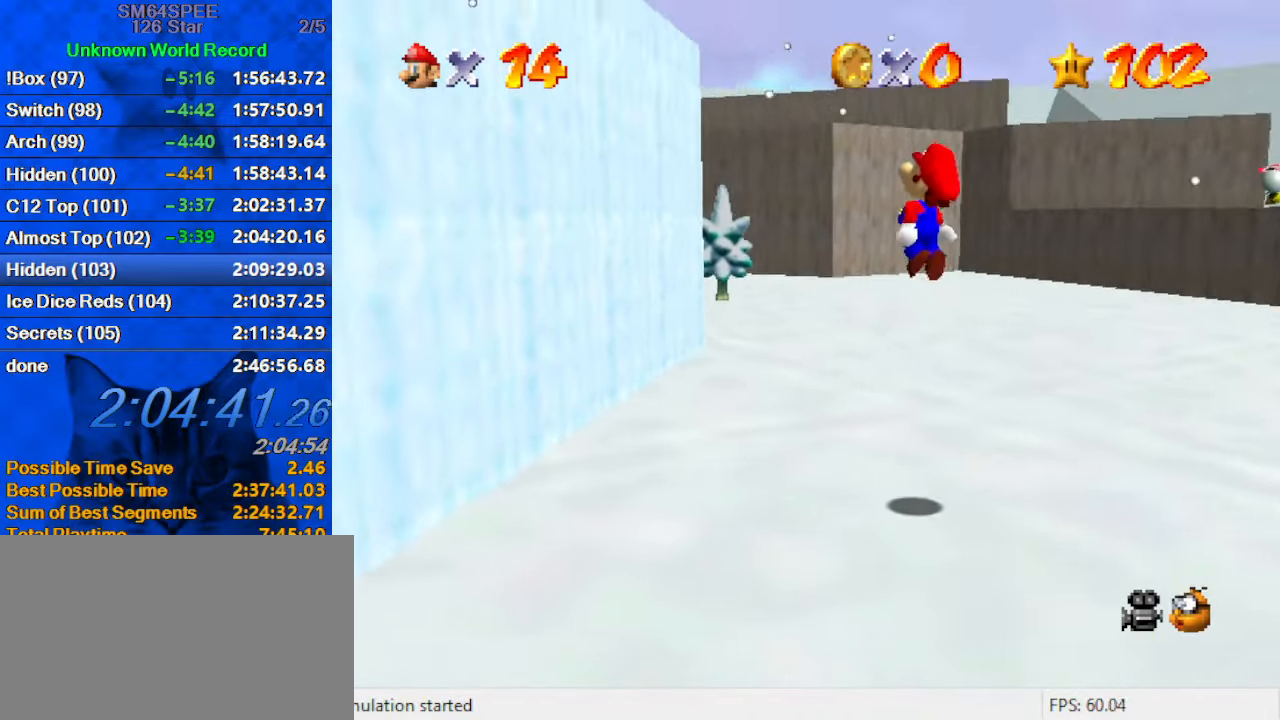
{"keys": ["shift", "up"], "events": [[33, "s", "down"], [166, "s", "up"], [500, "shift", "down"]]}
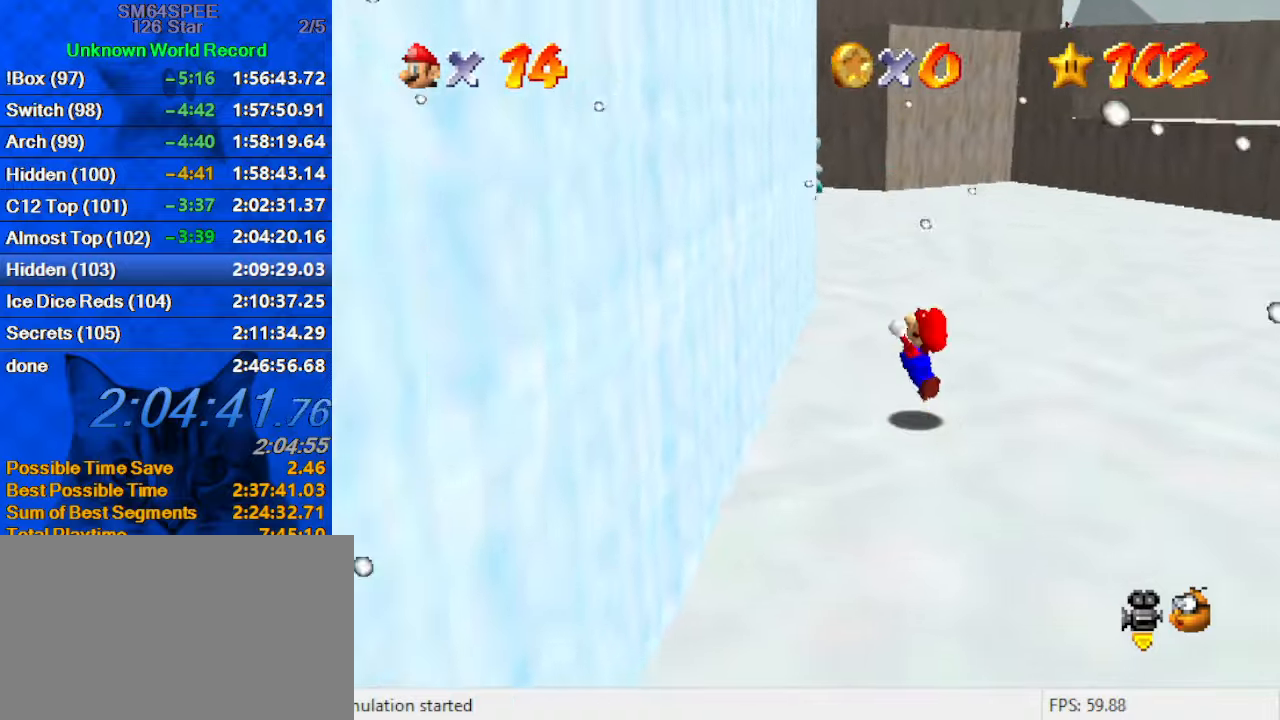
{"keys": ["left"], "events": [[33, "right", "down"], [233, "right", "up"], [367, "left", "down"], [467, "shift", "up"], [467, "up", "up"]]}
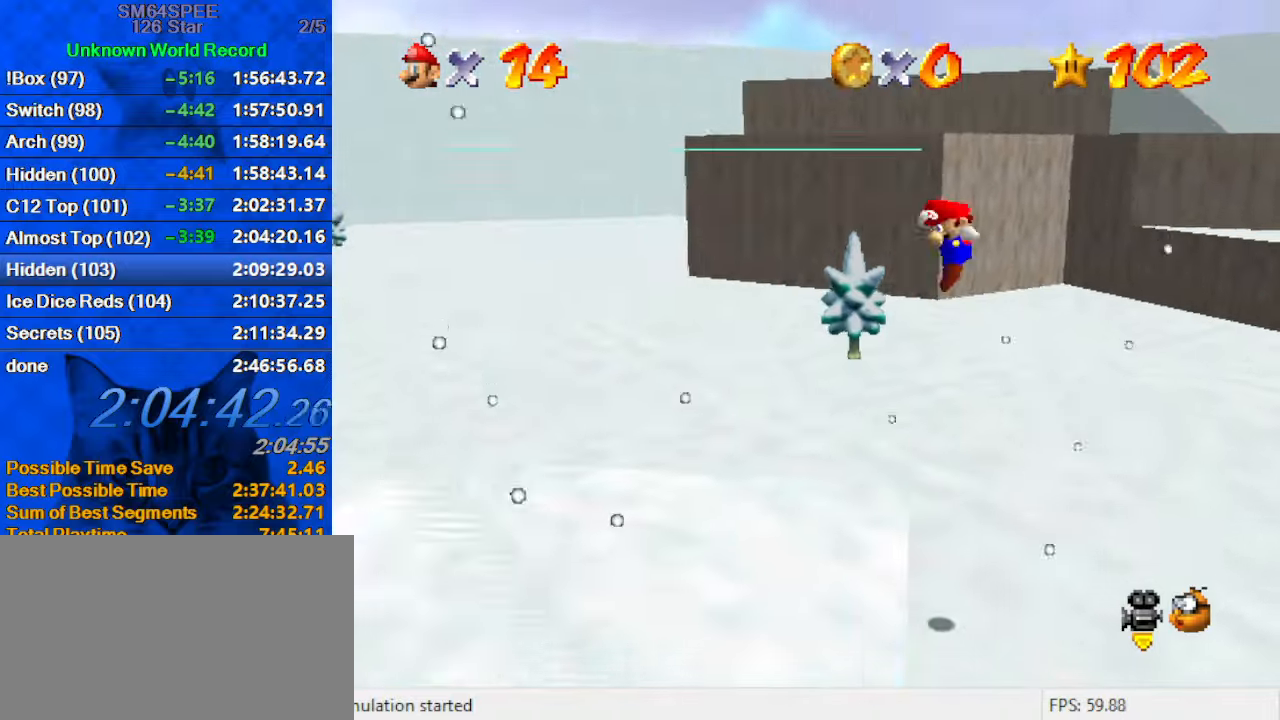
{"keys": ["d", "left", "shift"], "events": [[67, "shift", "down"], [500, "d", "down"]]}
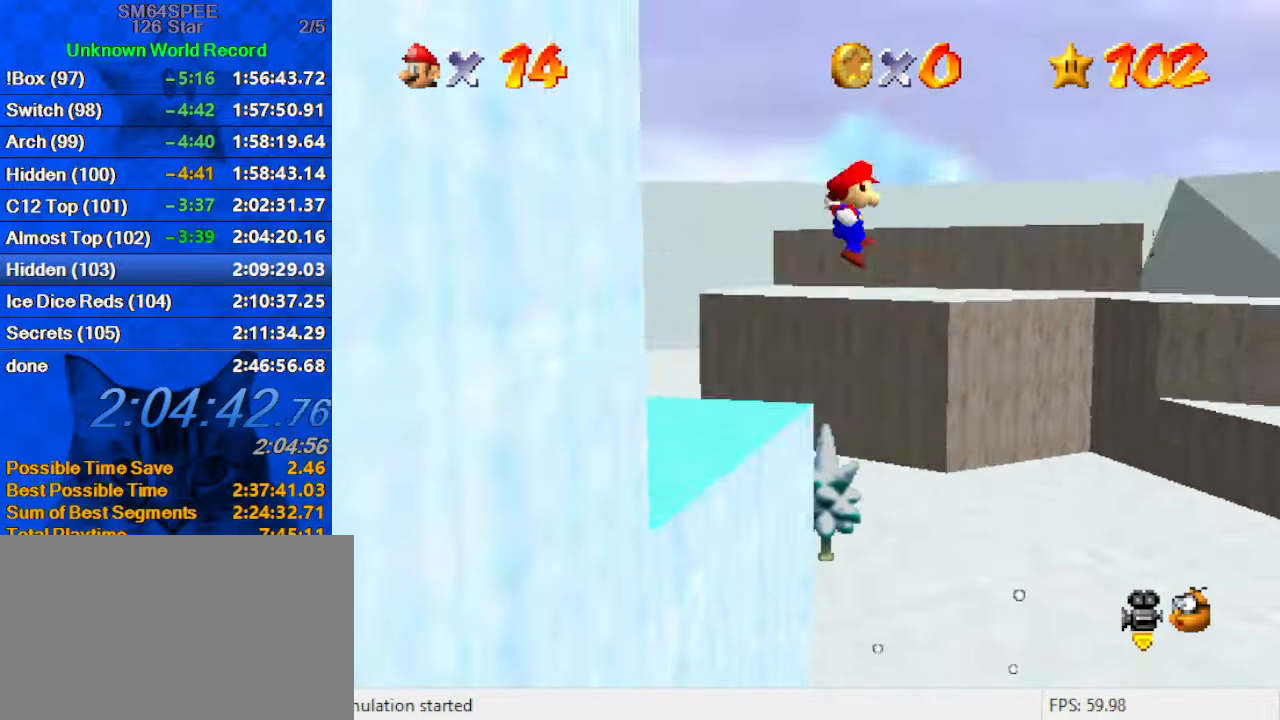
{"keys": ["up"], "events": [[67, "d", "up"], [167, "d", "down"], [167, "up", "down"], [267, "d", "up"], [267, "shift", "up"], [300, "d", "down"], [300, "left", "up"], [467, "d", "up"]]}
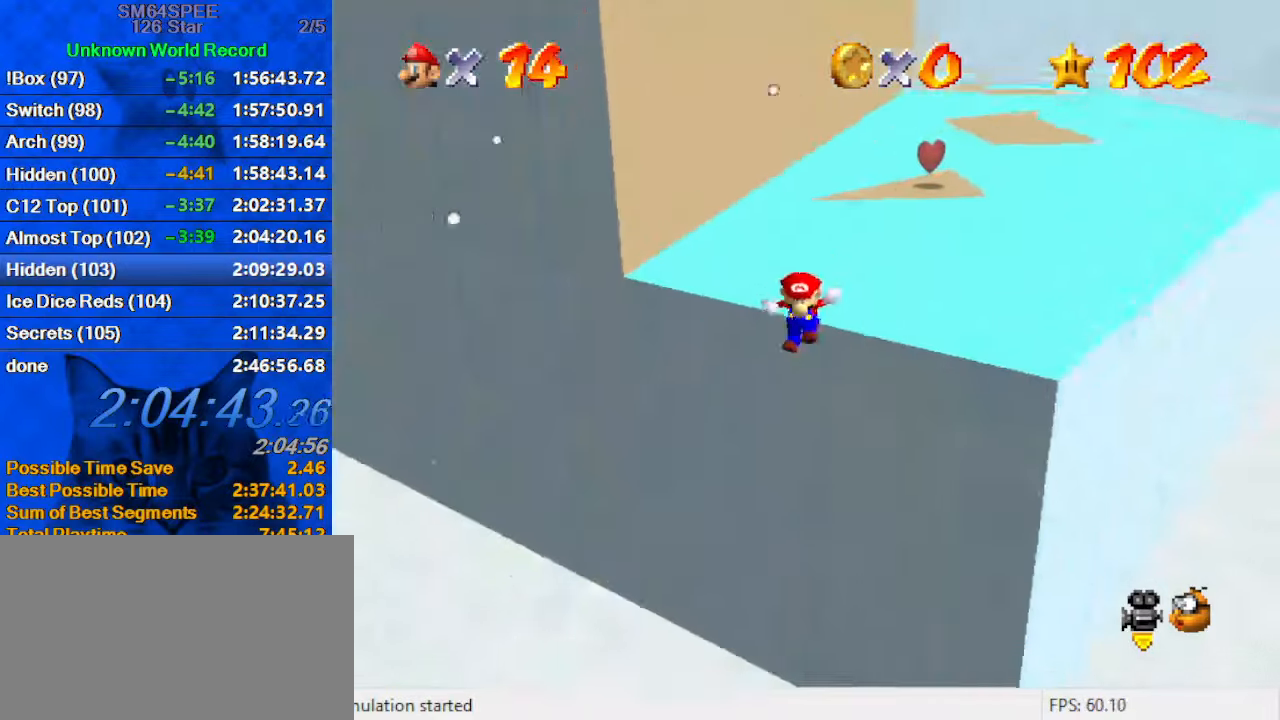
{"keys": ["left", "up"], "events": [[167, "a", "down"], [167, "right", "down"], [267, "right", "up"], [367, "a", "up"], [400, "left", "down"]]}
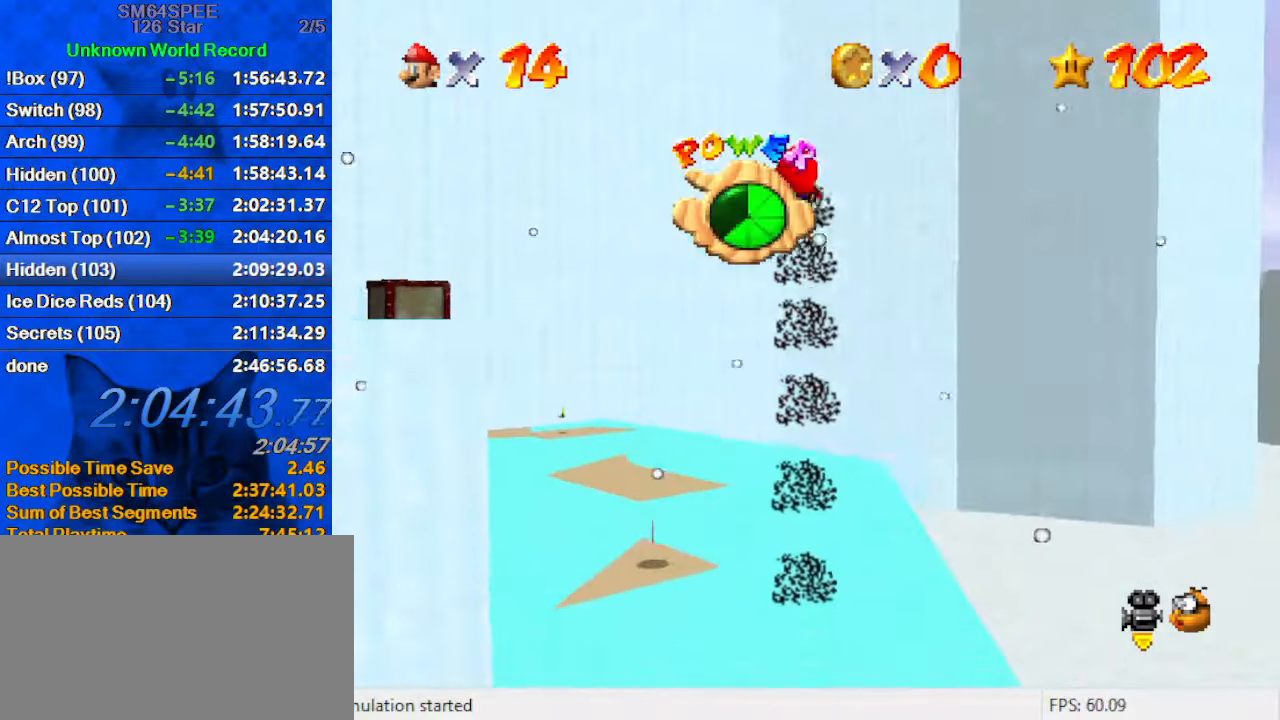
{"keys": ["left", "up"], "events": []}
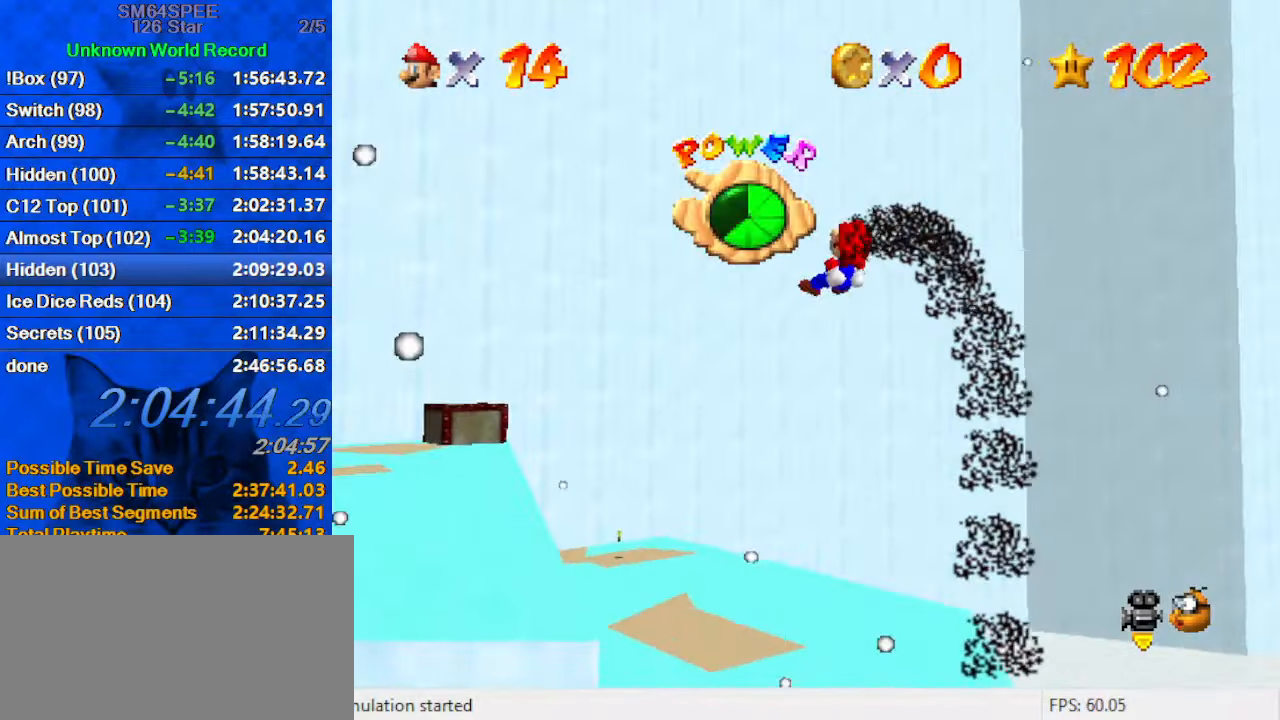
{"keys": ["up"], "events": [[167, "left", "up"]]}
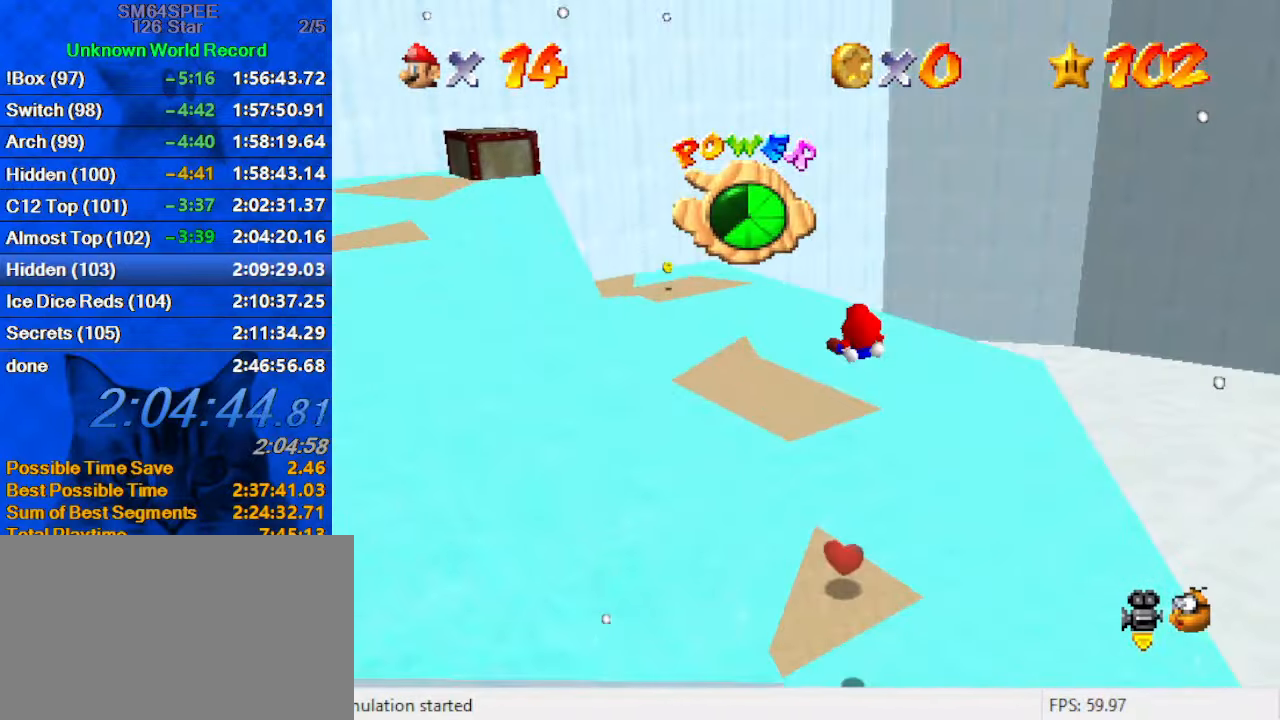
{"keys": ["left"], "events": [[100, "d", "down"], [100, "up", "up"], [167, "down", "down"], [167, "right", "down"], [233, "d", "up"], [233, "right", "up"], [267, "left", "down"], [367, "down", "up"]]}
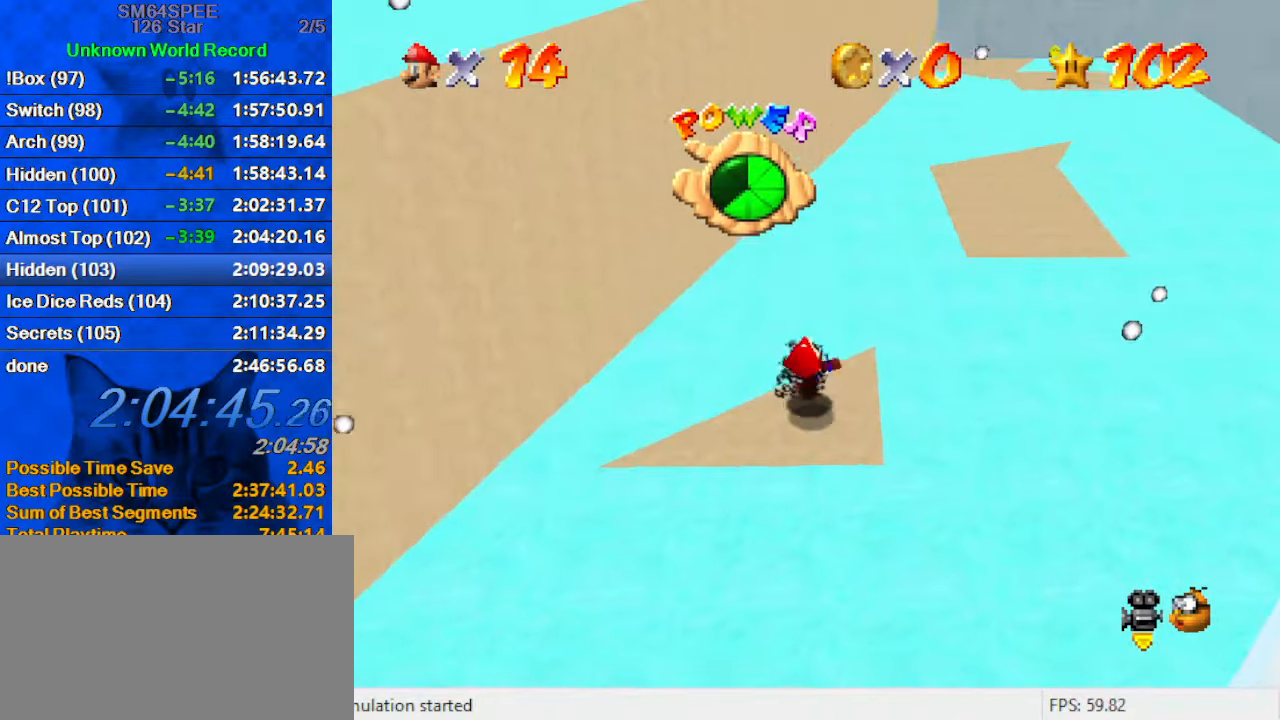
{"keys": ["down"], "events": [[67, "down", "down"], [67, "left", "up"], [233, "right", "down"], [433, "right", "up"]]}
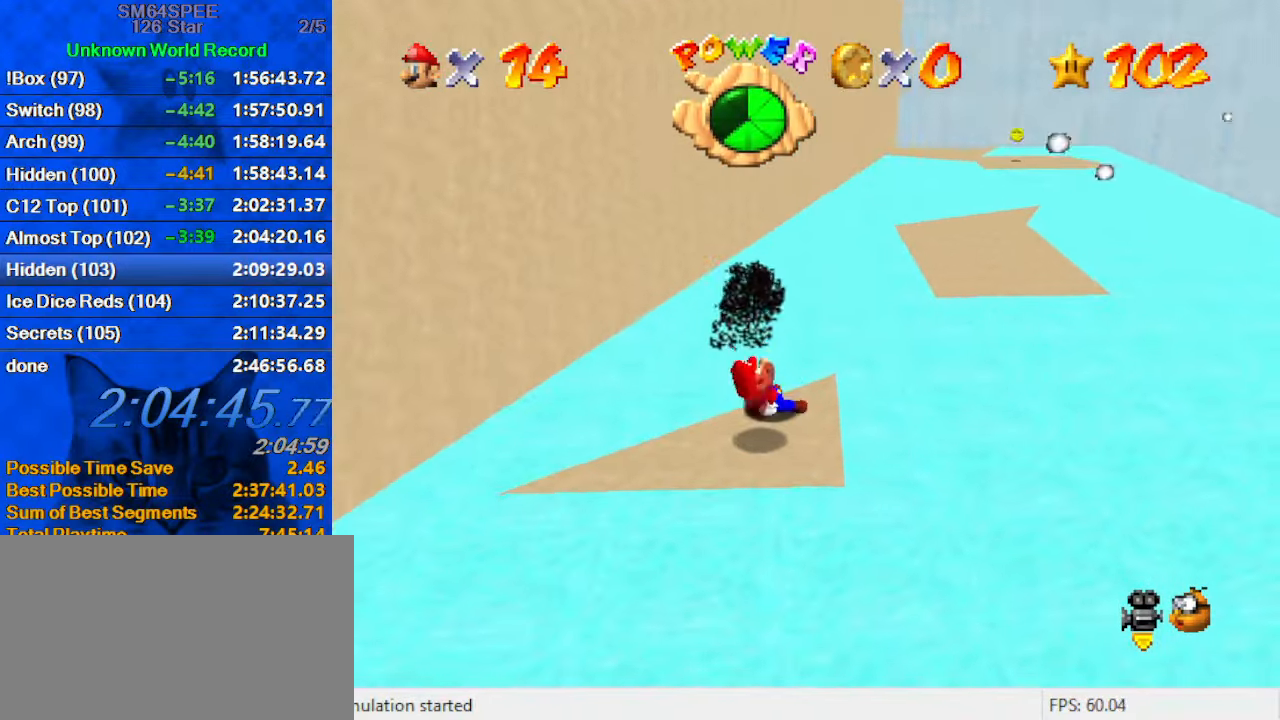
{"keys": ["down", "left"], "events": [[467, "left", "down"]]}
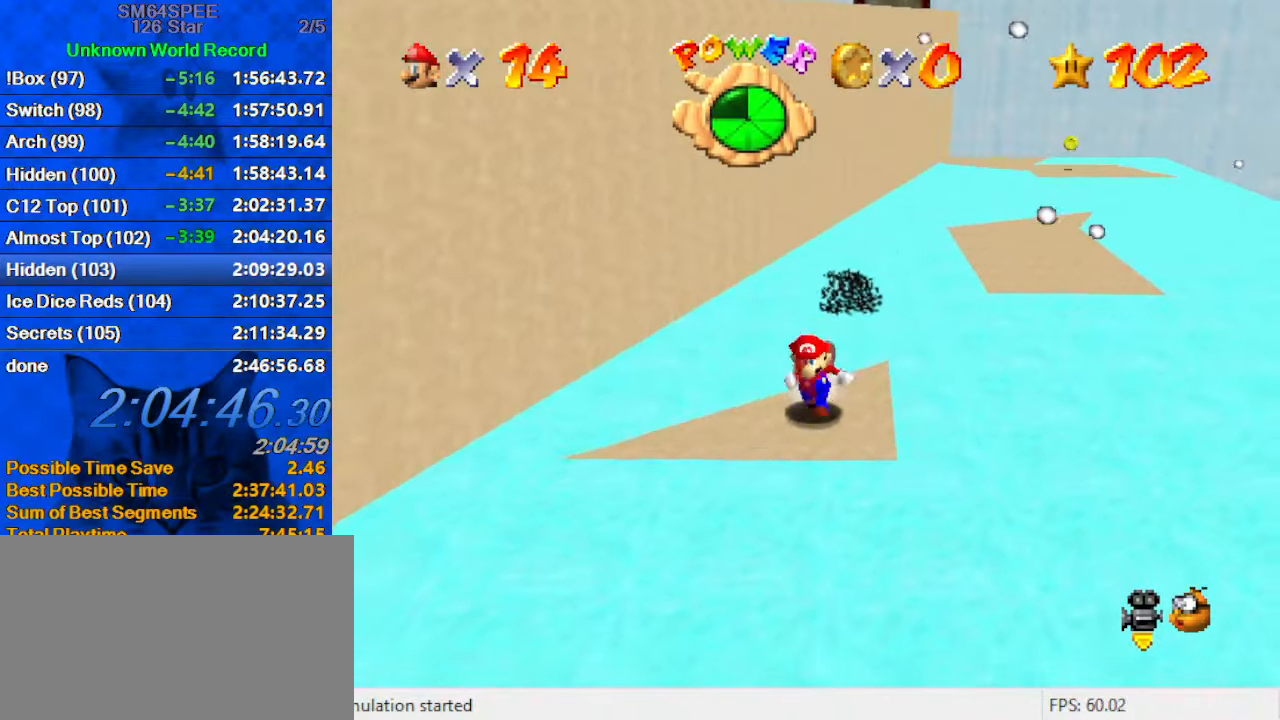
{"keys": ["left"], "events": [[200, "down", "up"], [299, "left", "up"], [433, "left", "down"]]}
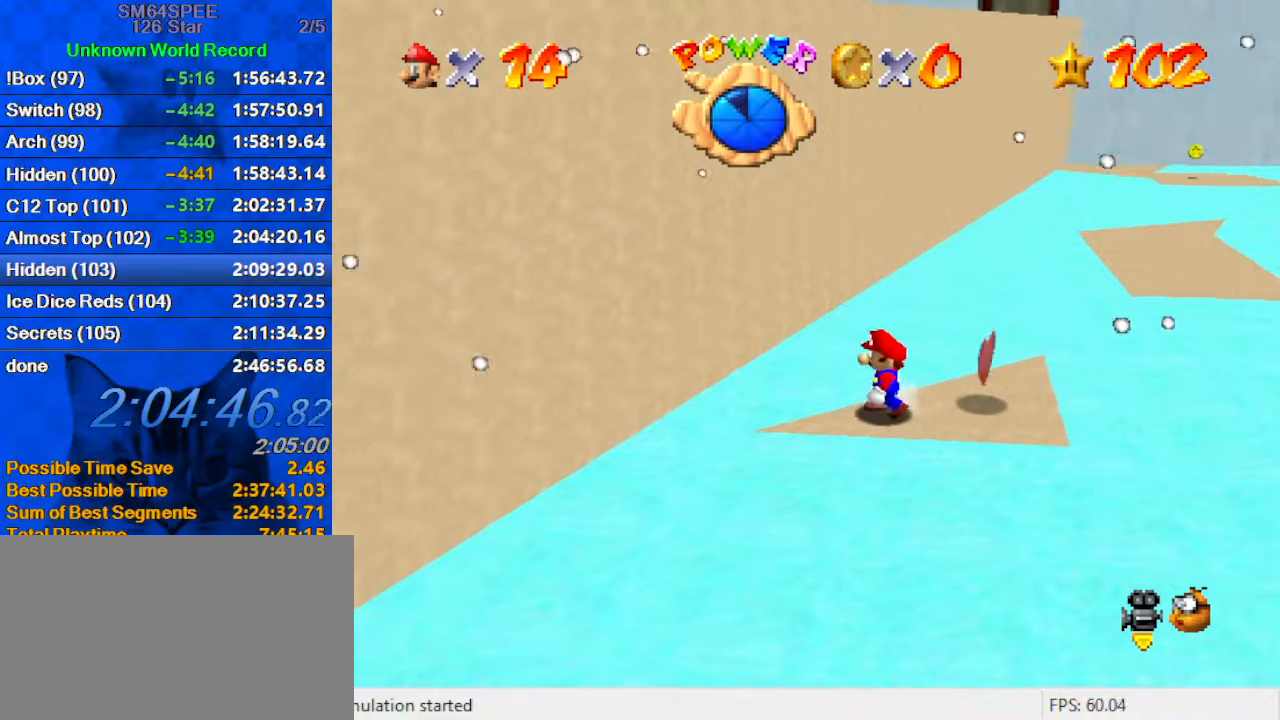
{"keys": ["down", "right"], "events": [[100, "left", "up"], [333, "down", "down"], [333, "right", "down"]]}
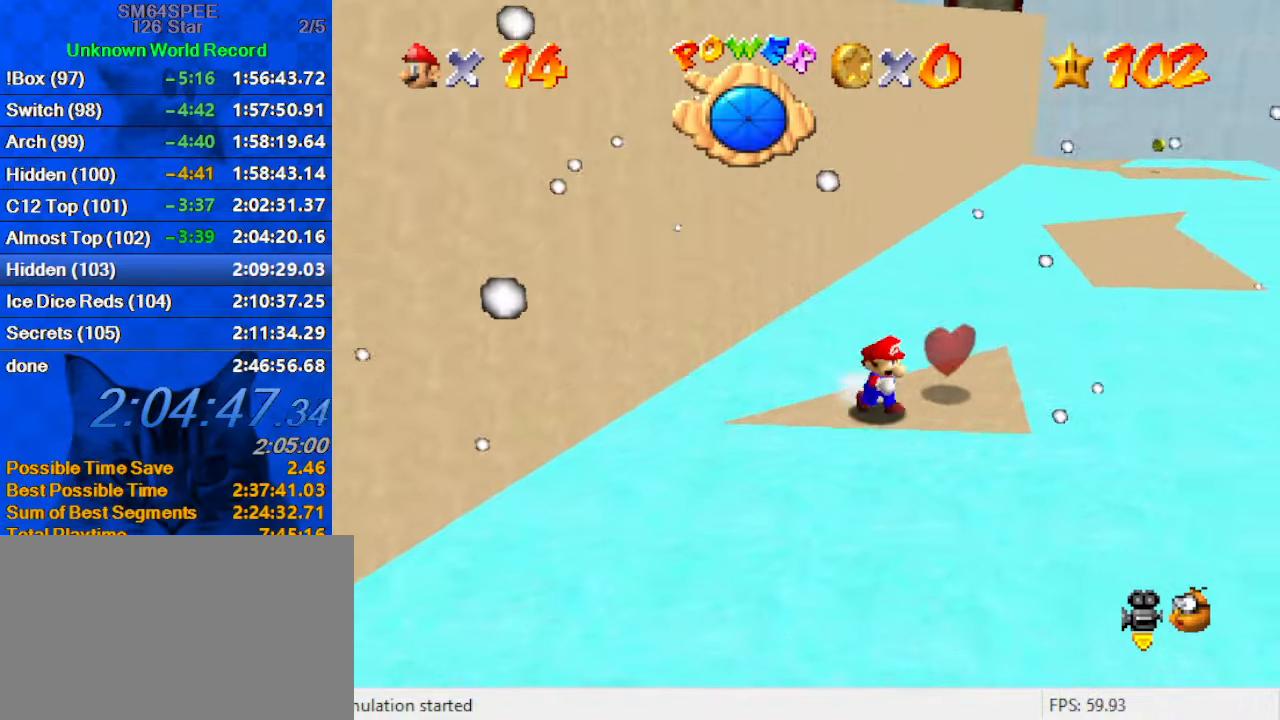
{"keys": ["shift", "up", "y"], "events": [[33, "down", "up"], [166, "up", "down"], [200, "right", "up"], [400, "y", "down"], [433, "shift", "down"]]}
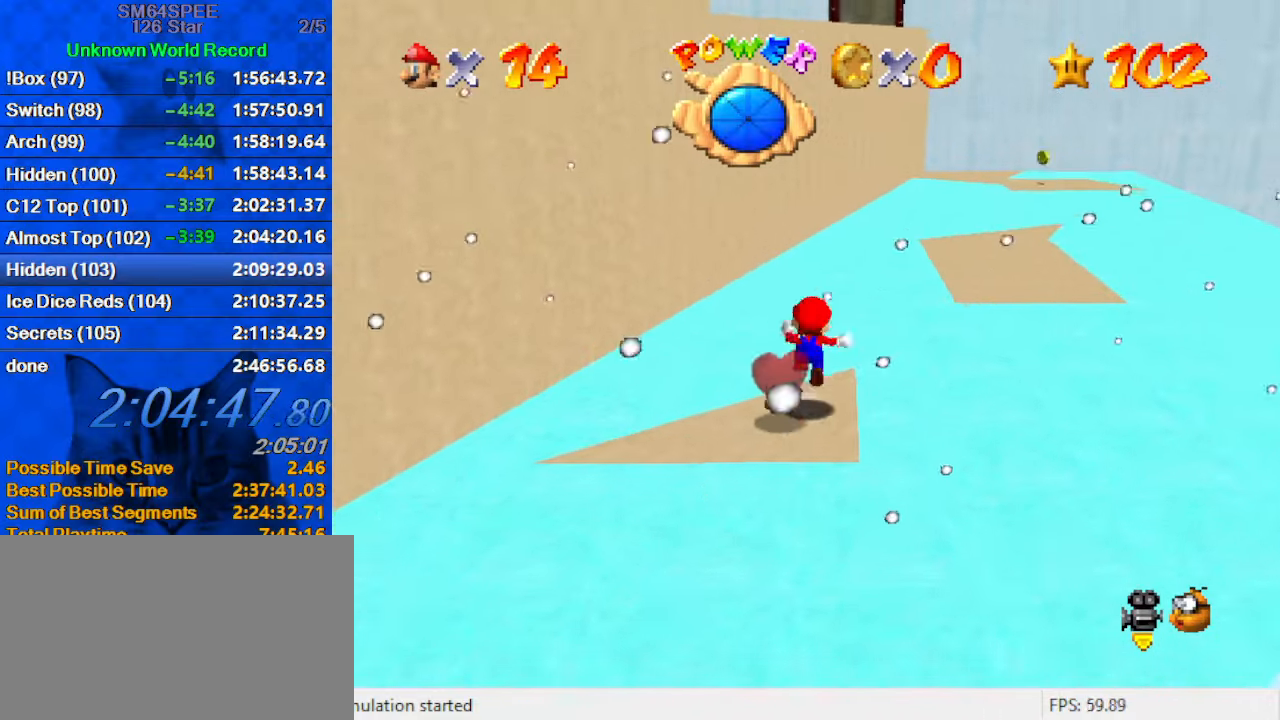
{"keys": ["shift", "up", "y"], "events": []}
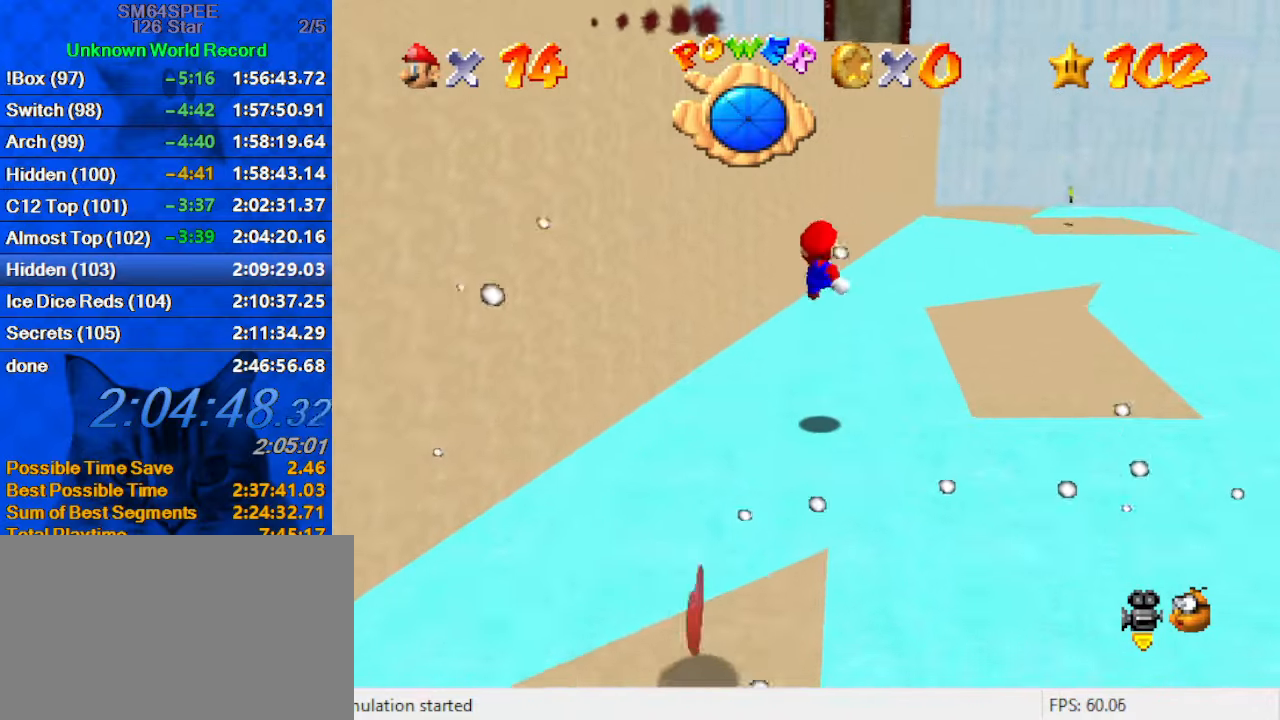
{"keys": ["up"], "events": [[100, "left", "down"], [100, "shift", "up"], [100, "y", "up"], [233, "d", "down"], [300, "left", "up"], [433, "d", "up"]]}
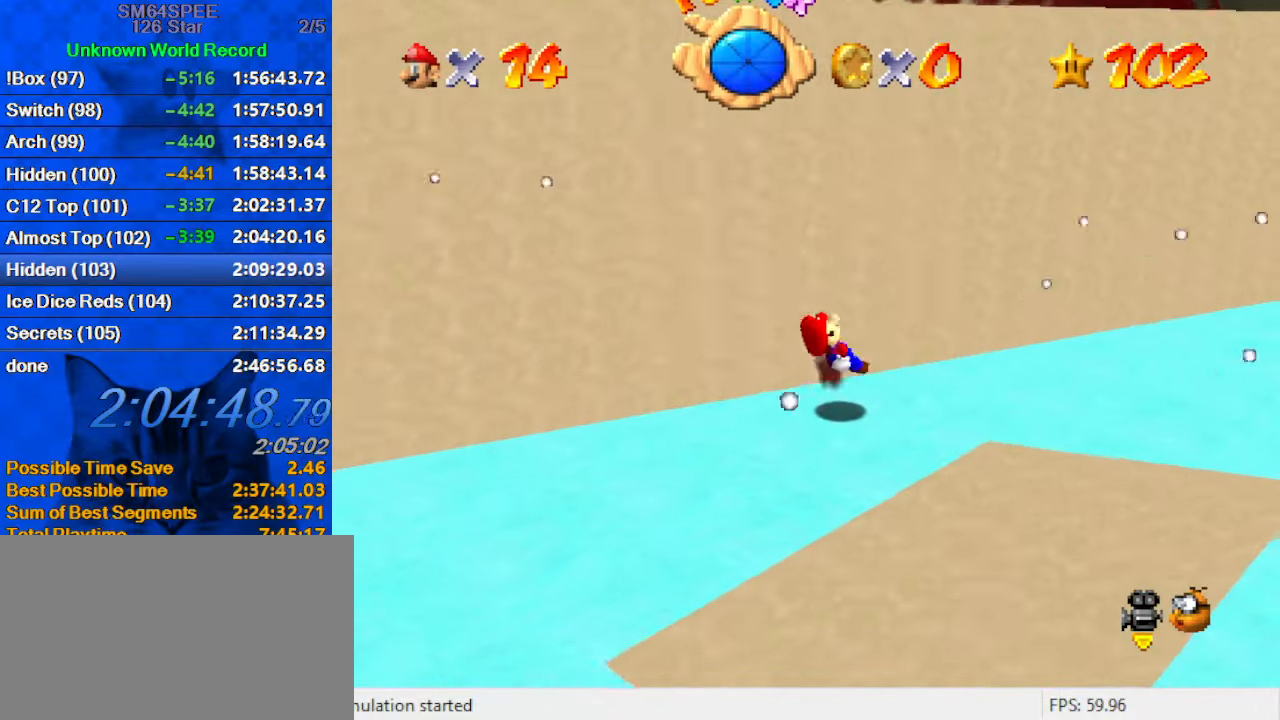
{"keys": ["up"], "events": []}
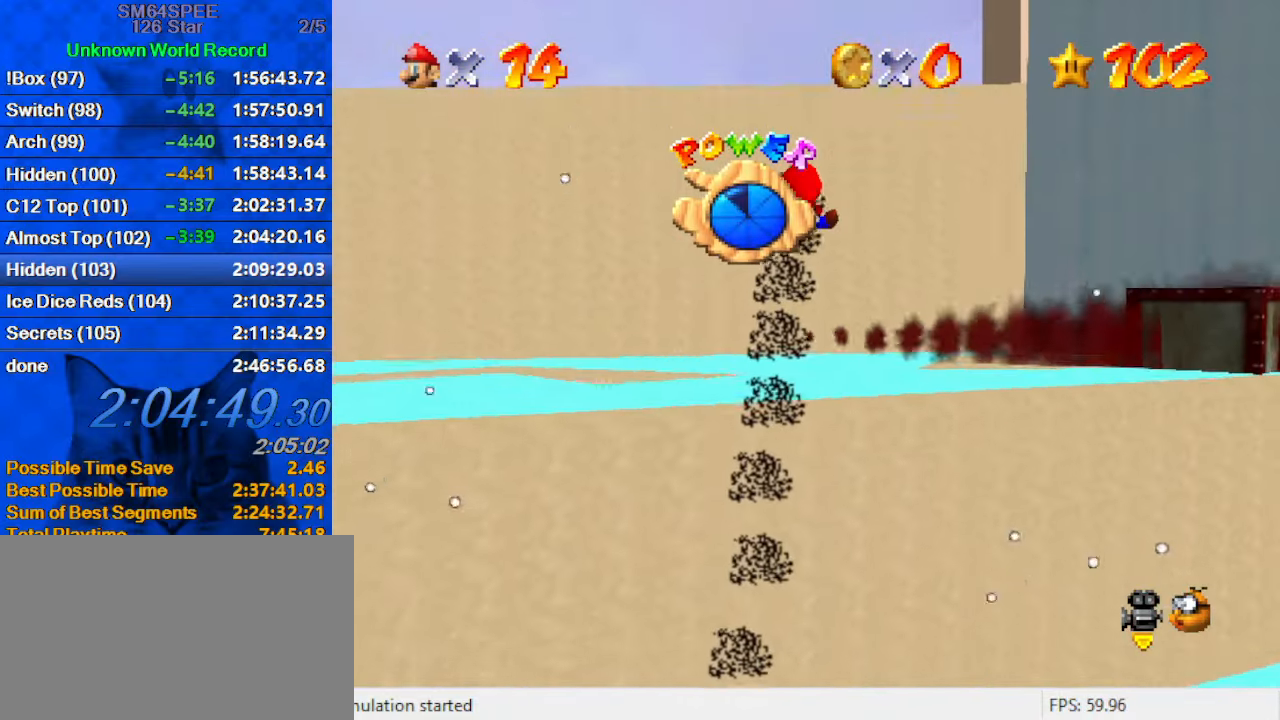
{"keys": ["up"], "events": []}
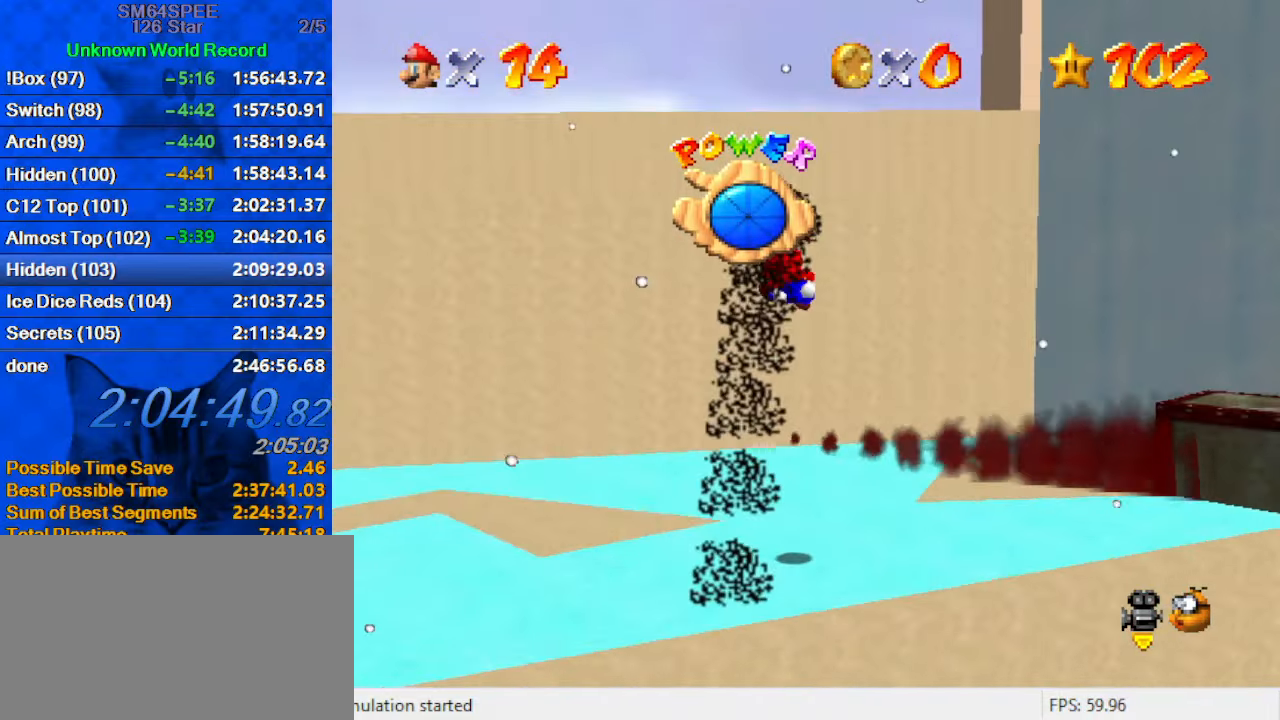
{"keys": ["a", "left", "up"], "events": [[366, "a", "down"], [366, "left", "down"]]}
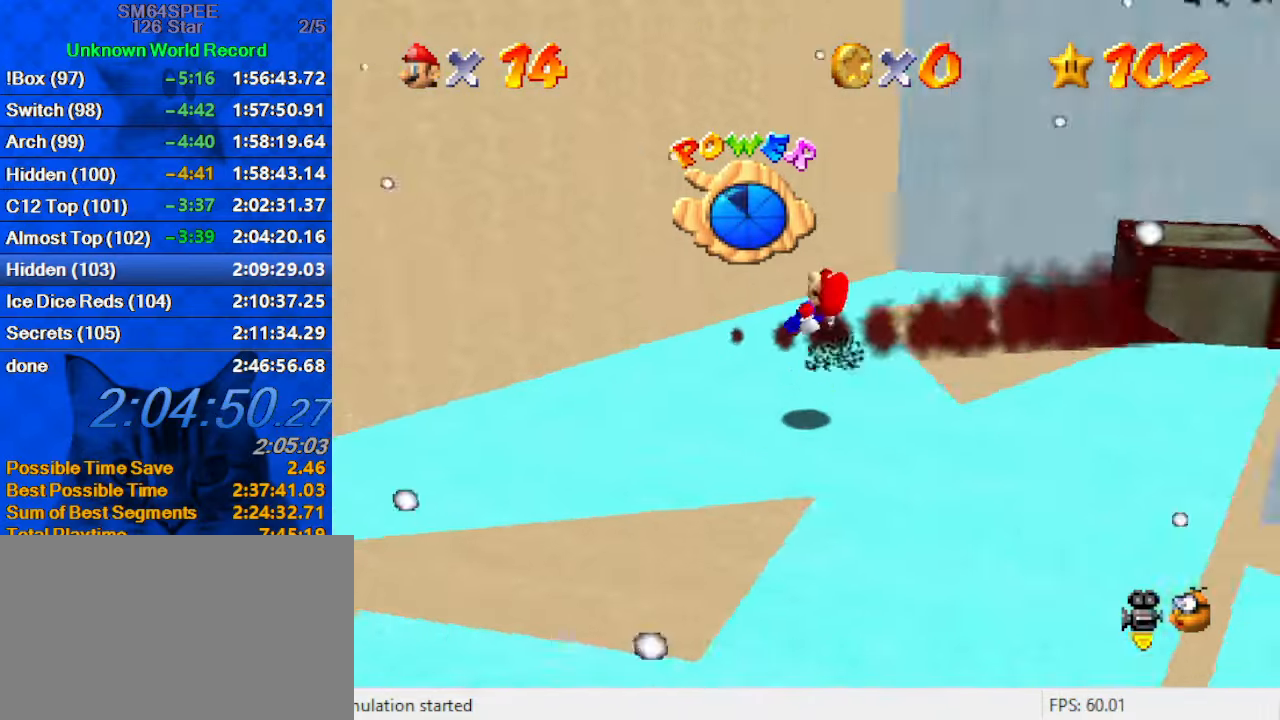
{"keys": ["left", "up"], "events": [[66, "a", "up"]]}
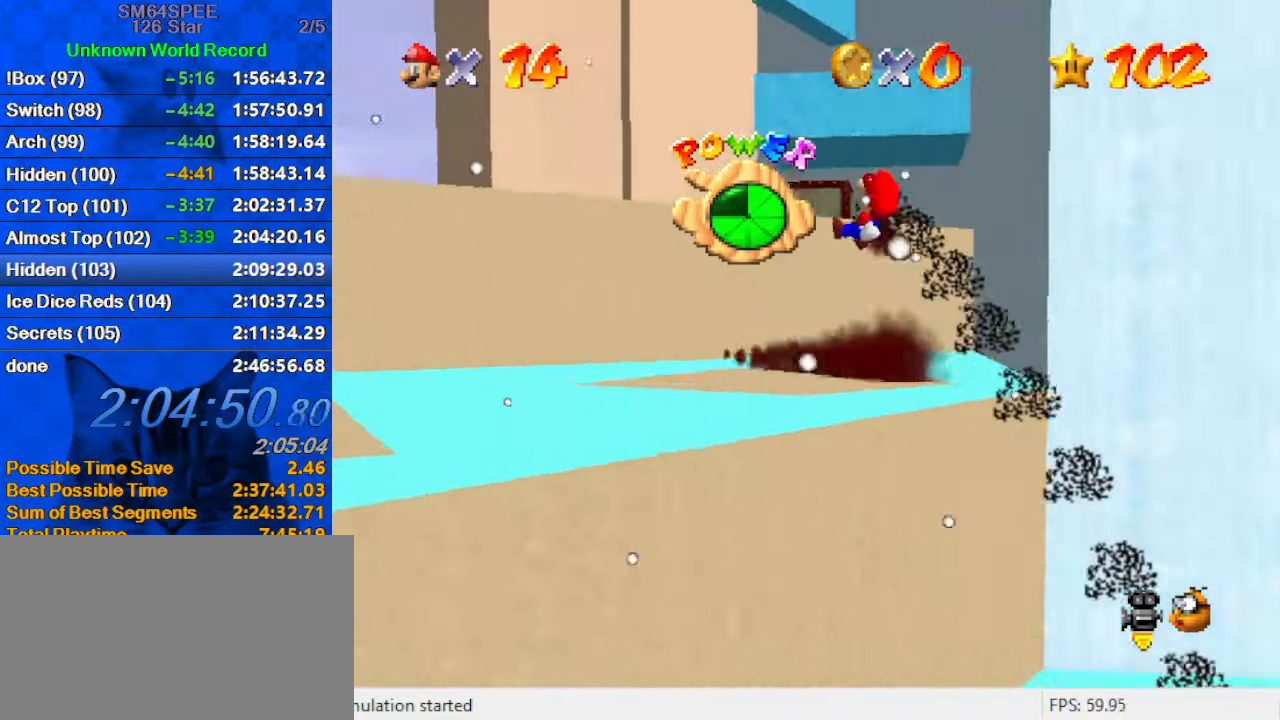
{"keys": ["up"], "events": [[366, "left", "up"]]}
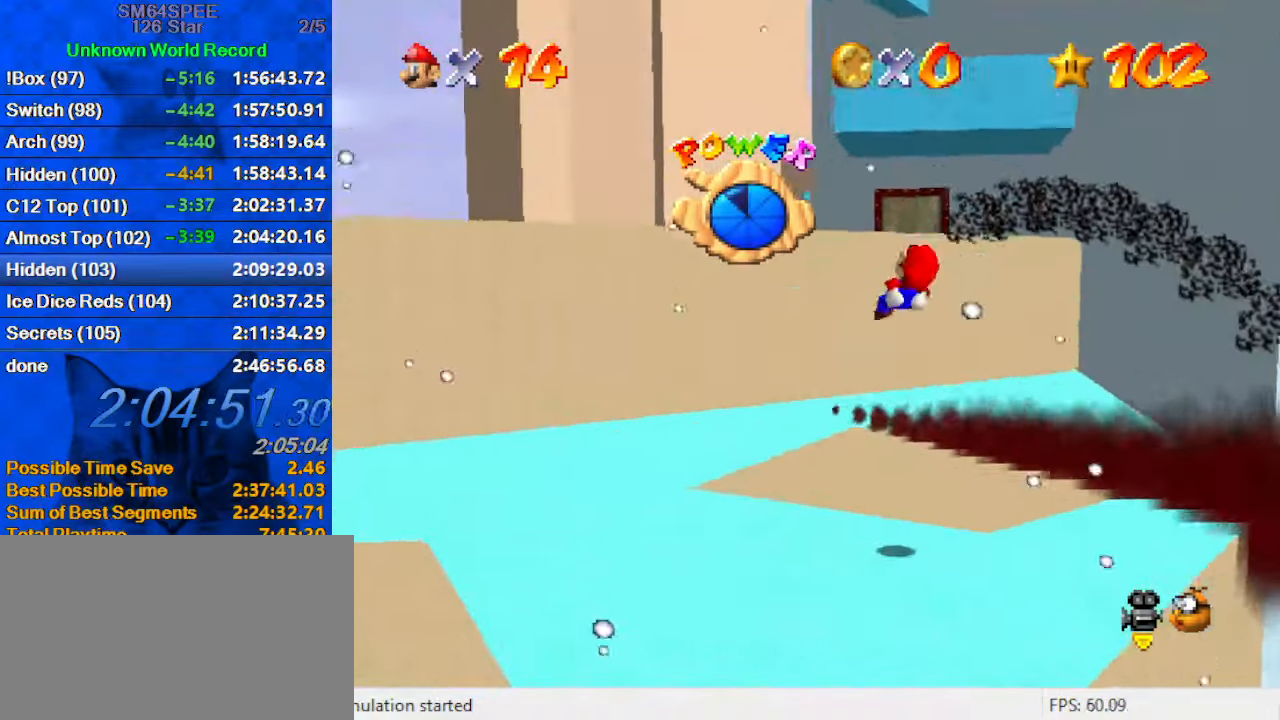
{"keys": ["up"], "events": [[100, "left", "down"], [333, "left", "up"]]}
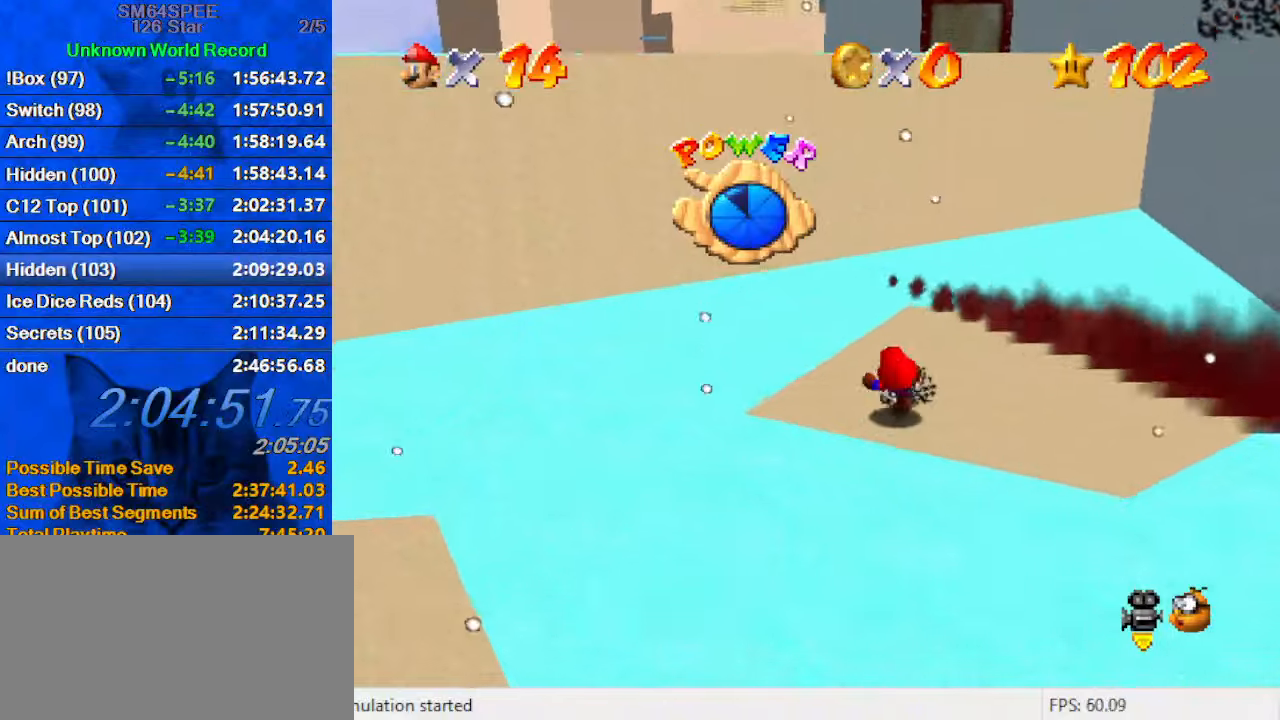
{"keys": ["left"], "events": [[100, "left", "down"], [433, "a", "down"], [500, "a", "up"], [500, "up", "up"]]}
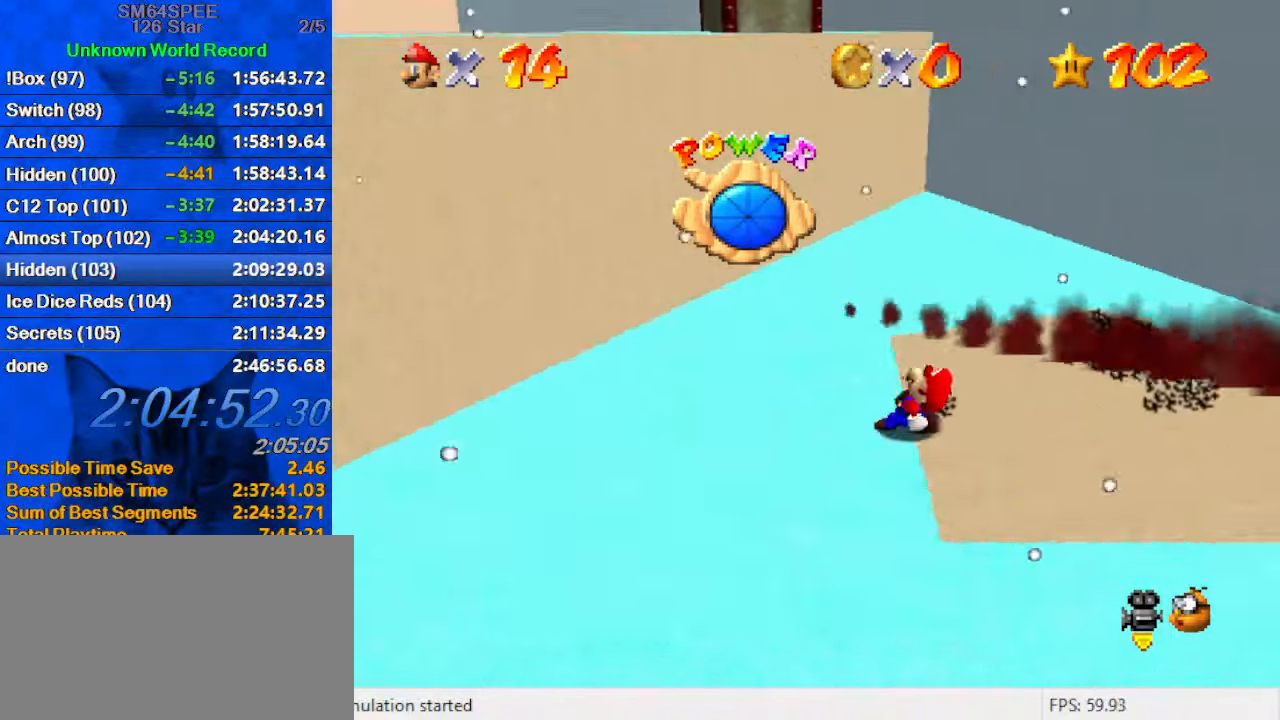
{"keys": ["left"], "events": []}
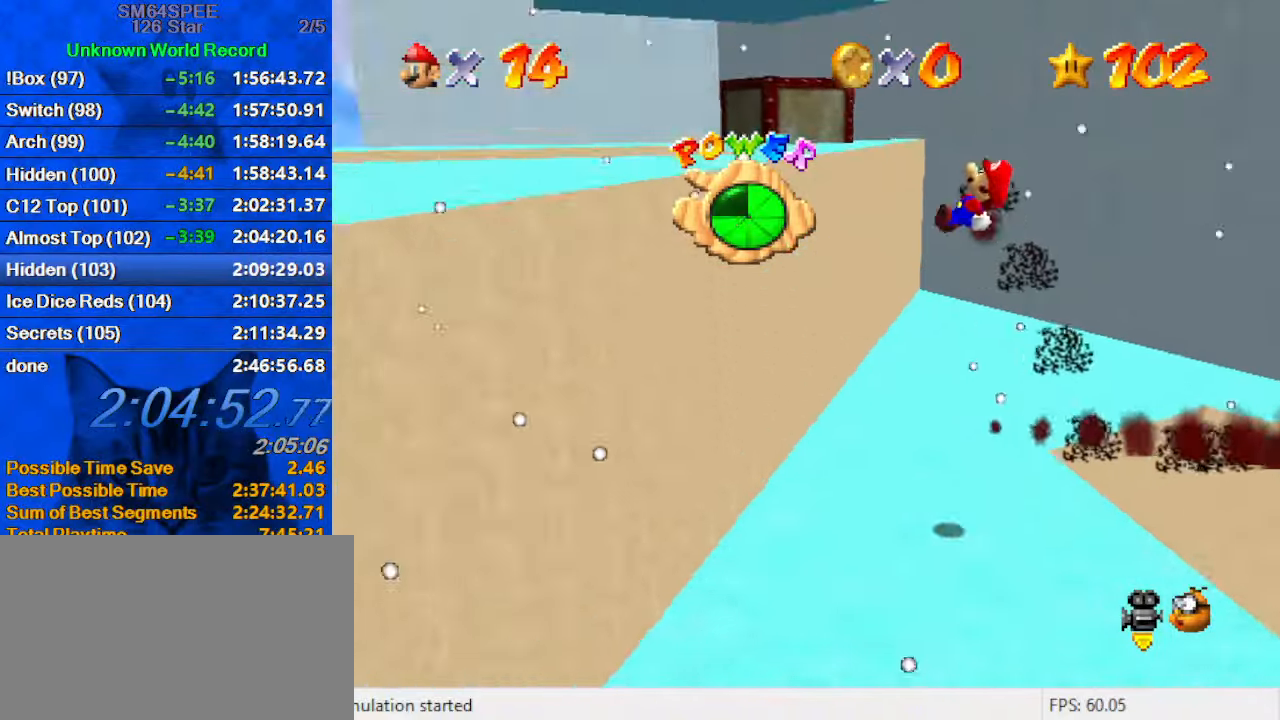
{"keys": ["left", "up"], "events": [[33, "left", "up"], [66, "down", "down"], [66, "right", "down"], [200, "down", "up"], [266, "right", "up"], [400, "left", "down"], [433, "up", "down"]]}